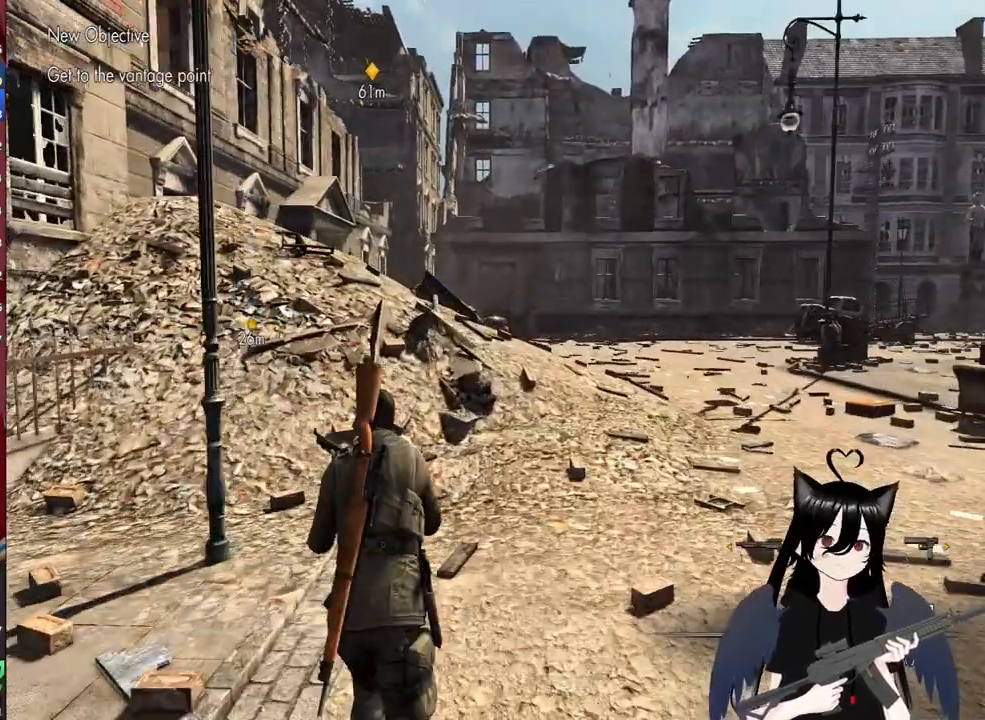
Gameplay with keyboard and mouse; each line is a JSON object with the keys and mouse buttons held at the frame after it. "events" lists presses ("down") and releases ("up") of "1", "2", "3", "4", "5", "a", "alt", "c", "caps_lock", "ctrl", "d", "e", "f", "g", "q", "r", "s", "shift", "space", "t", "tab", "v", "w", "x", "z", "mouse_left", "mouse_wheel" and "mouse_right" between this image and that frame as [ms after this image, input, new state], when the widget could be followed in between. "mouse_left", "mouse_wheel", "mouse_right" = the "left", "wheel", "right" buttons of the "mouse" list. No other keys are recorded. "wheel" means that the mouse wheel is clicked or scrolled. "mouse_move" is the direction in which the mouse moves at that frame (one of eight, or "still"), when it could be read.
{"keys": ["w"], "mouse": [], "mouse_move": "still", "events": []}
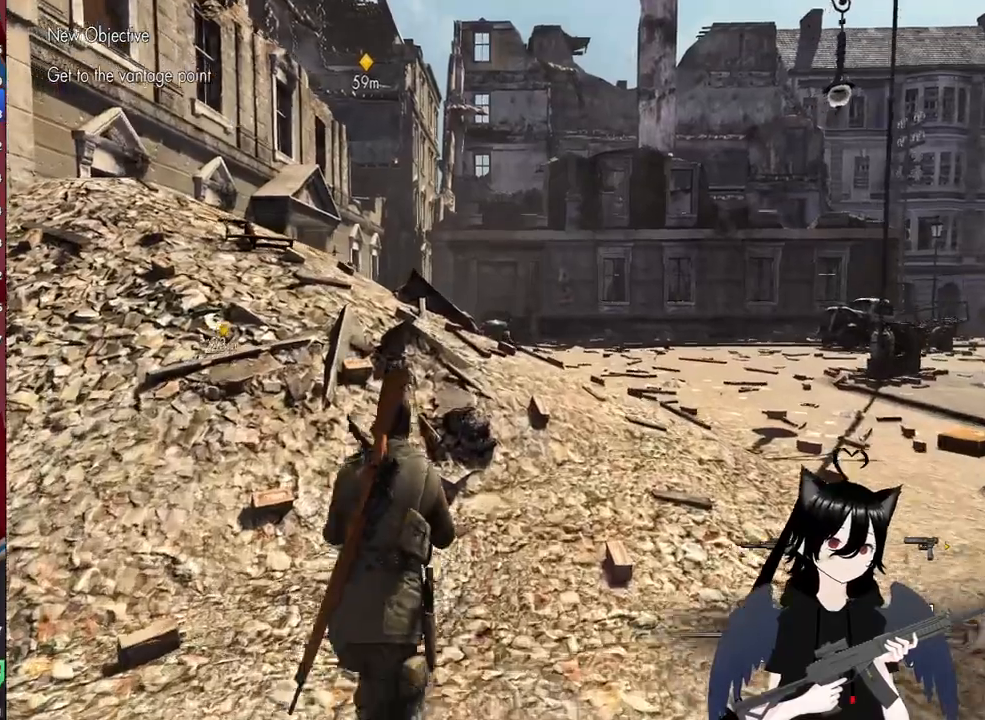
{"keys": ["d", "w"], "mouse": [], "mouse_move": "left", "events": [[80, "d", "down"]]}
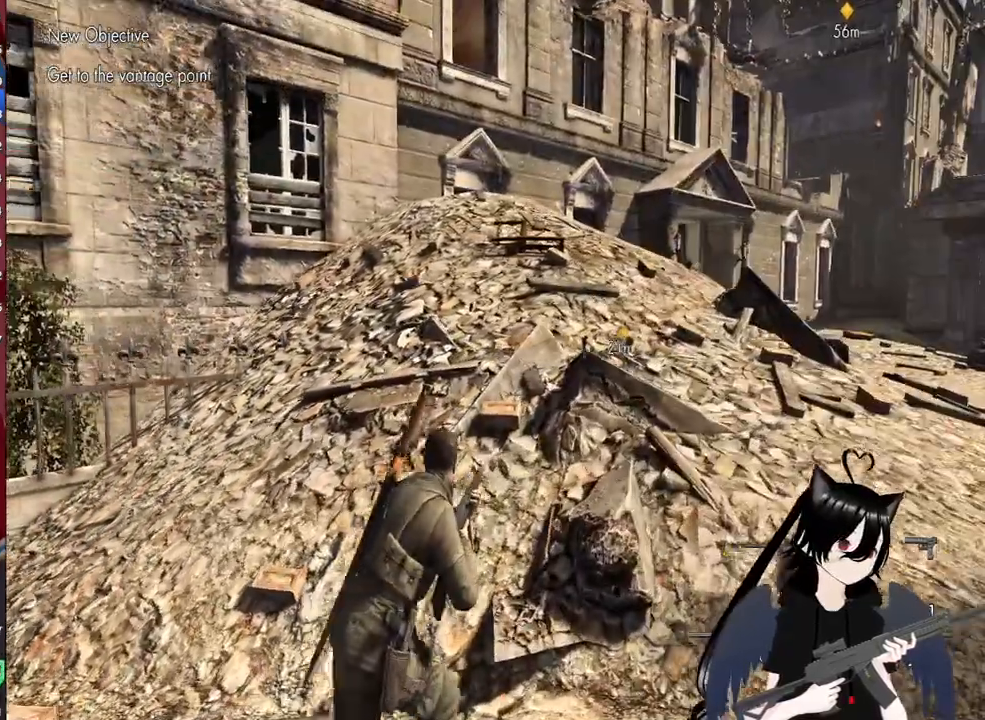
{"keys": ["4", "d", "w"], "mouse": [], "mouse_move": "still", "events": [[480, "4", "down"]]}
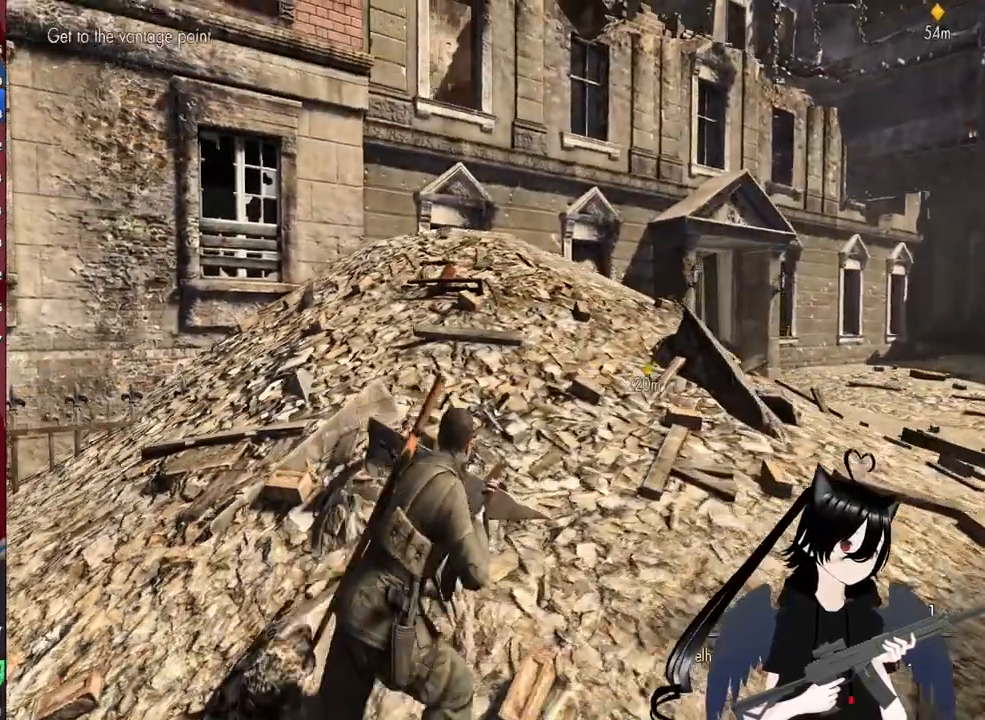
{"keys": ["d", "w"], "mouse": [], "mouse_move": "still", "events": [[20, "e", "down"], [120, "e", "up"], [160, "4", "up"]]}
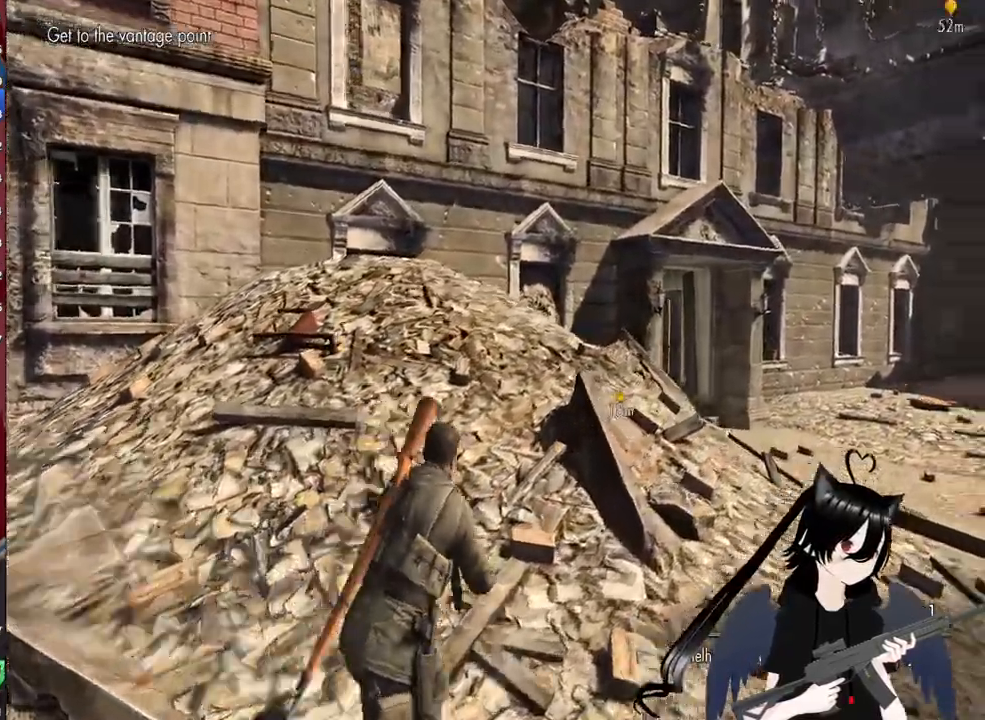
{"keys": ["d", "w"], "mouse": [], "mouse_move": "left", "events": []}
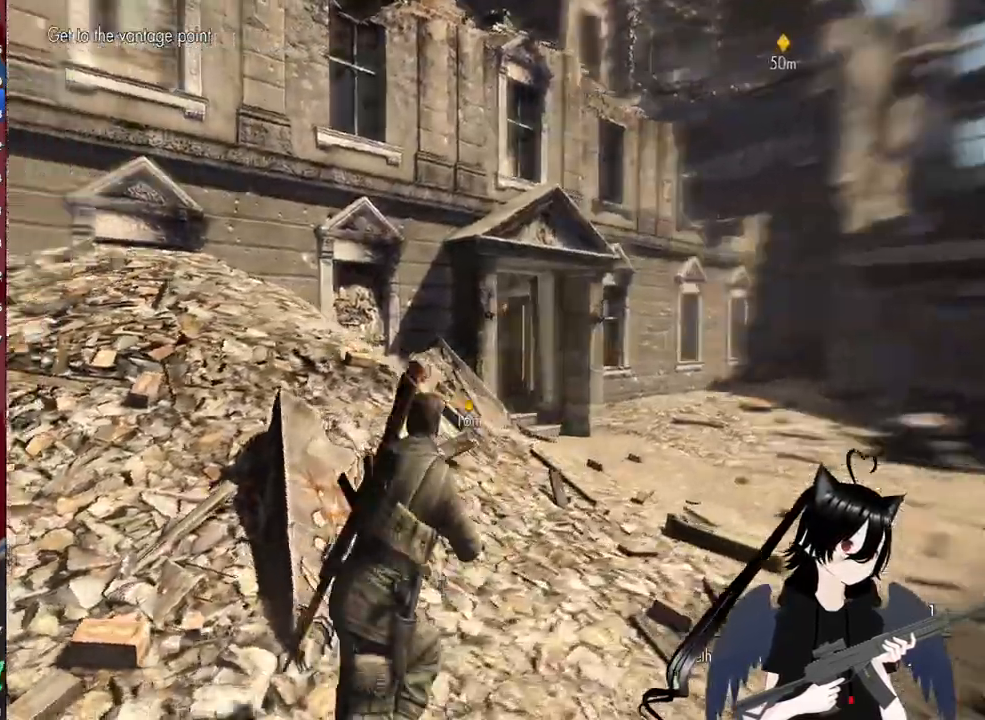
{"keys": ["d", "w"], "mouse": [], "mouse_move": "still", "events": [[20, "3", "down"], [200, "3", "up"]]}
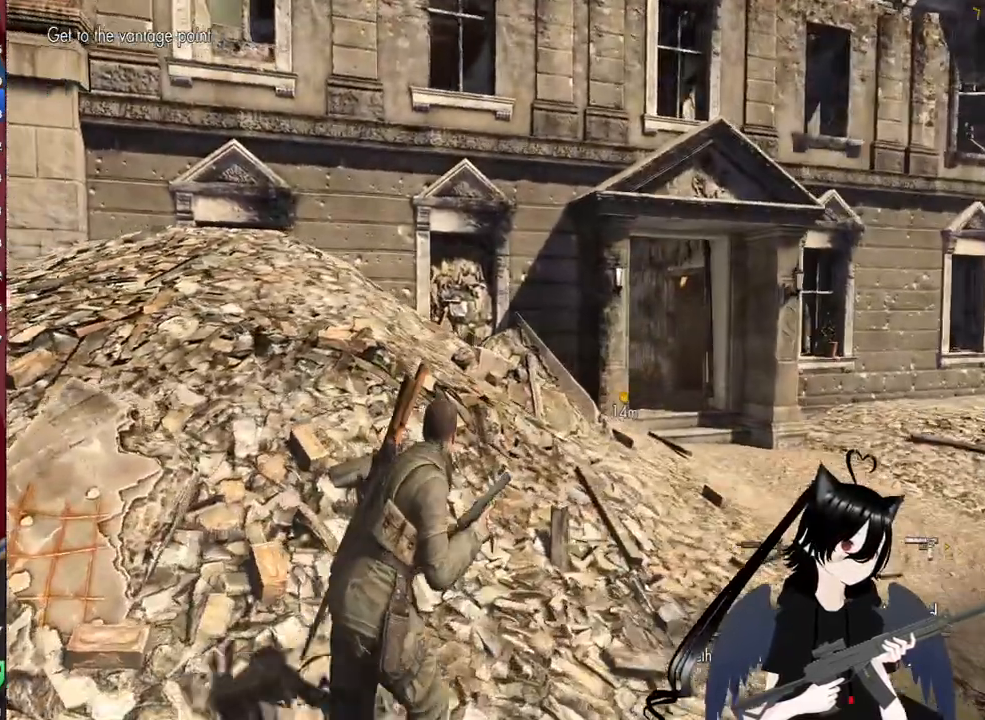
{"keys": ["d", "shift", "w"], "mouse": [], "mouse_move": "still", "events": [[220, "shift", "down"]]}
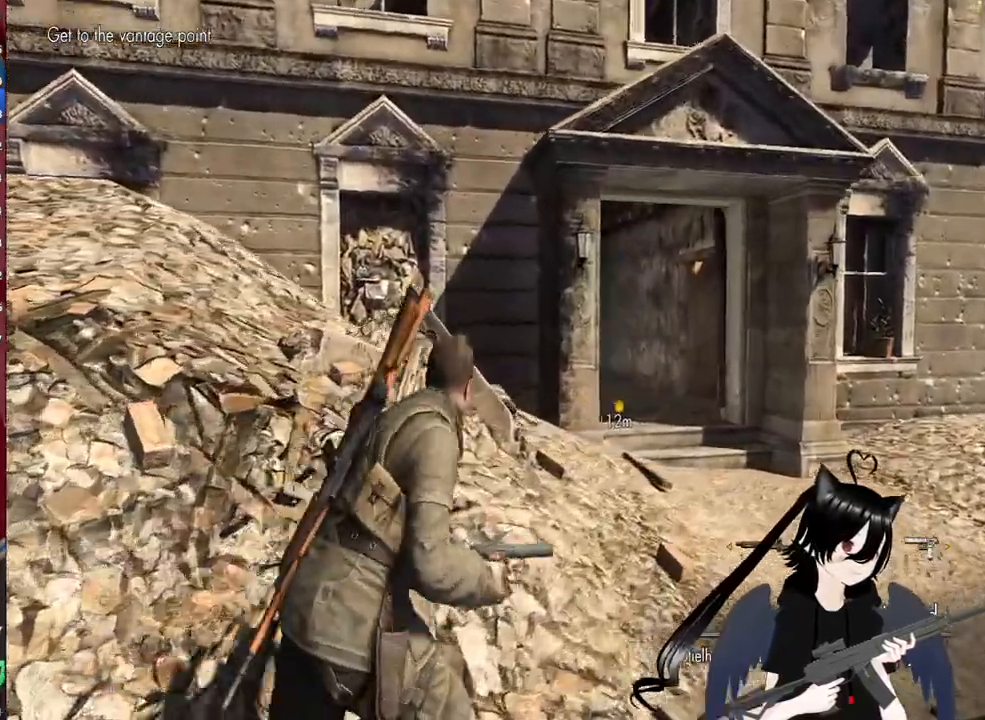
{"keys": ["w"], "mouse": [], "mouse_move": "still", "events": [[320, "shift", "up"], [420, "d", "up"]]}
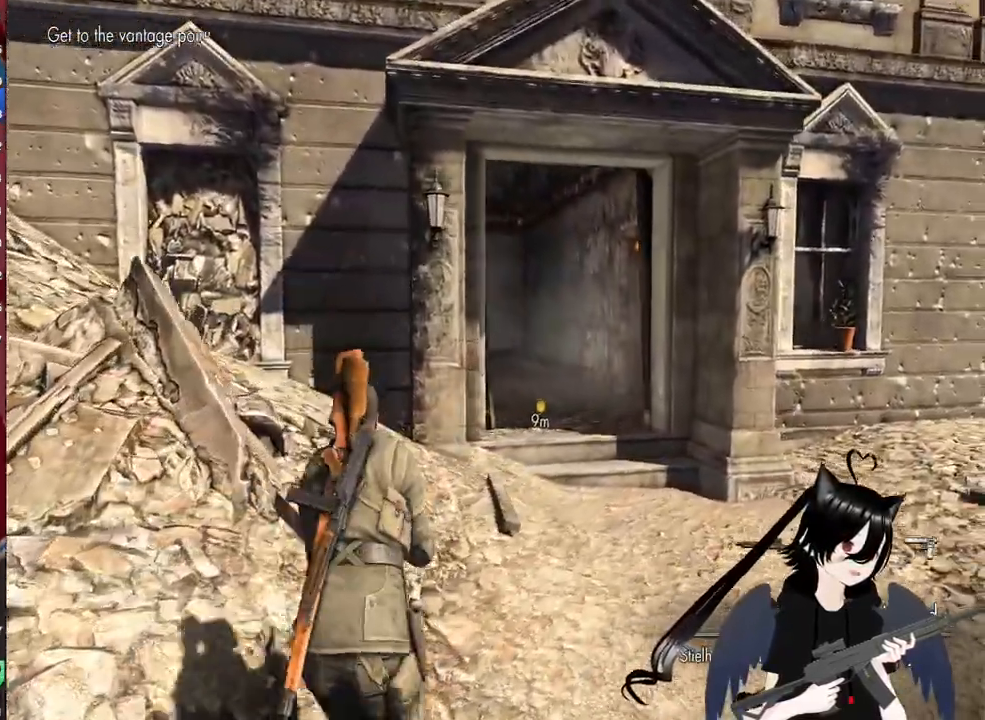
{"keys": ["d", "w"], "mouse": [], "mouse_move": "still", "events": [[100, "r", "down"], [200, "r", "up"], [380, "d", "down"]]}
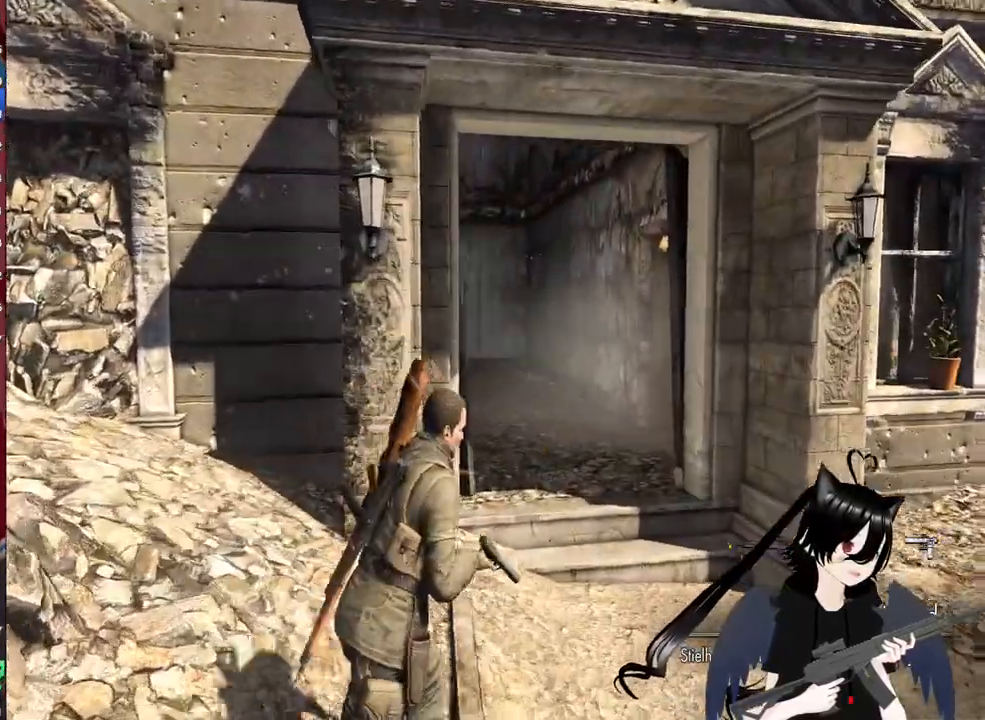
{"keys": ["w"], "mouse": [], "mouse_move": "still", "events": [[300, "d", "up"]]}
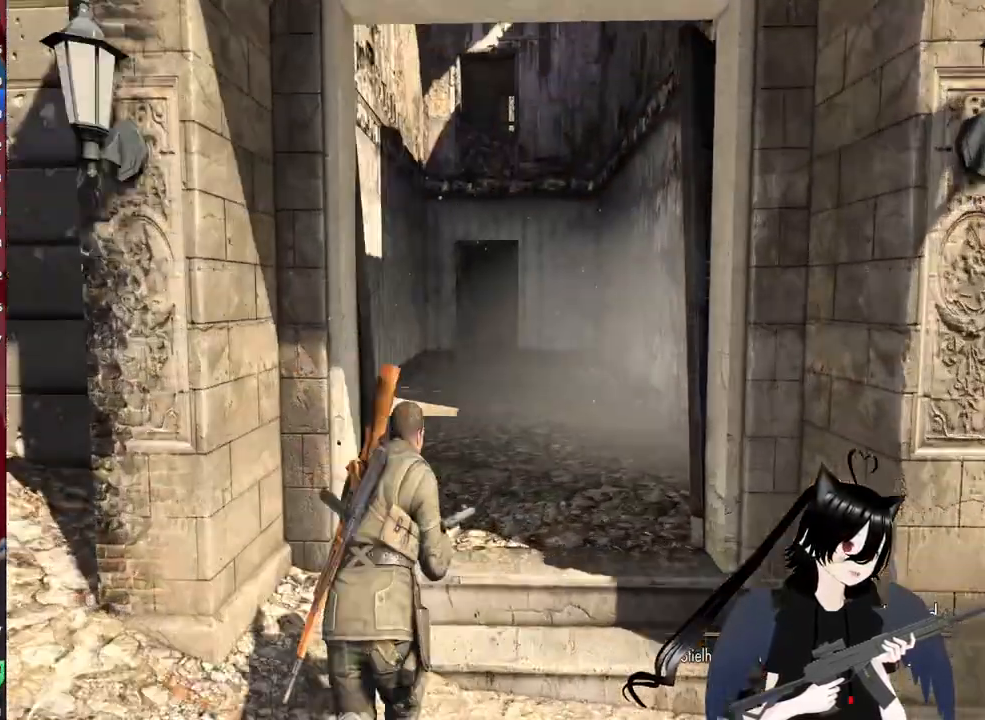
{"keys": ["a", "w"], "mouse": [], "mouse_move": "right", "events": [[420, "a", "down"]]}
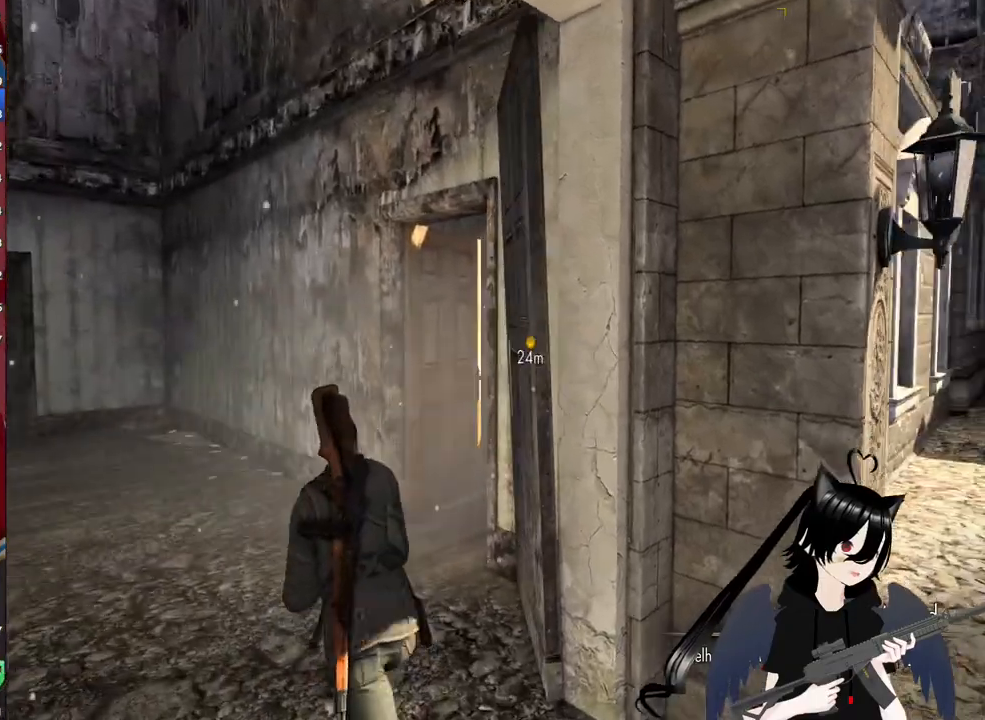
{"keys": ["w"], "mouse": [], "mouse_move": "right", "events": [[380, "a", "up"]]}
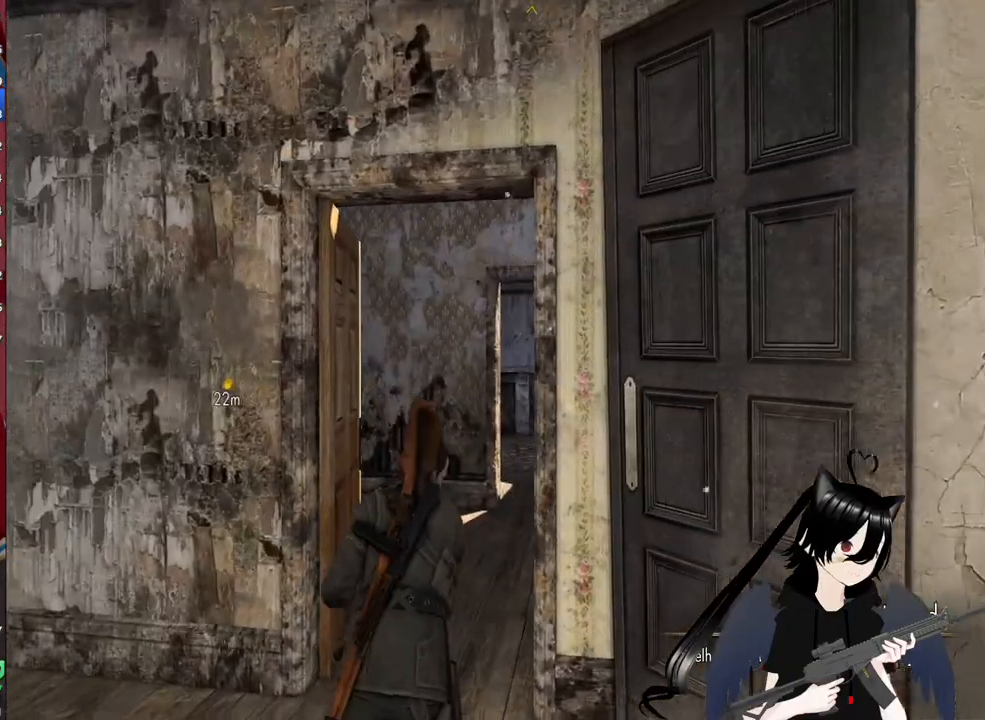
{"keys": ["d", "w"], "mouse": [], "mouse_move": "left", "events": [[120, "a", "down"], [220, "a", "up"], [400, "d", "down"]]}
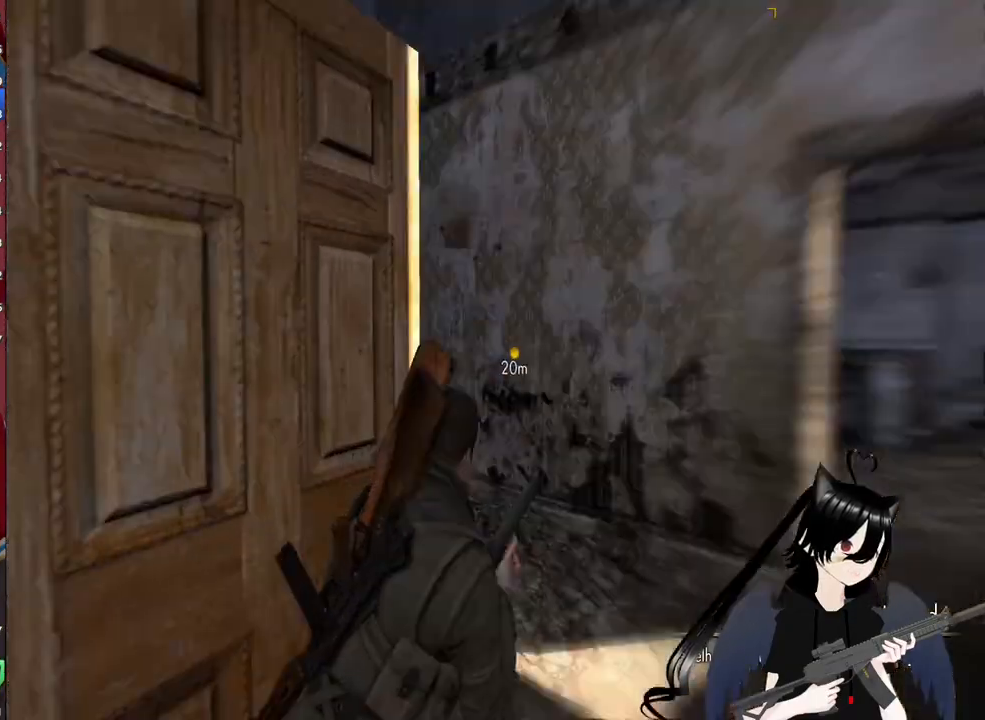
{"keys": ["d"], "mouse": [], "mouse_move": "left", "events": [[180, "w", "up"]]}
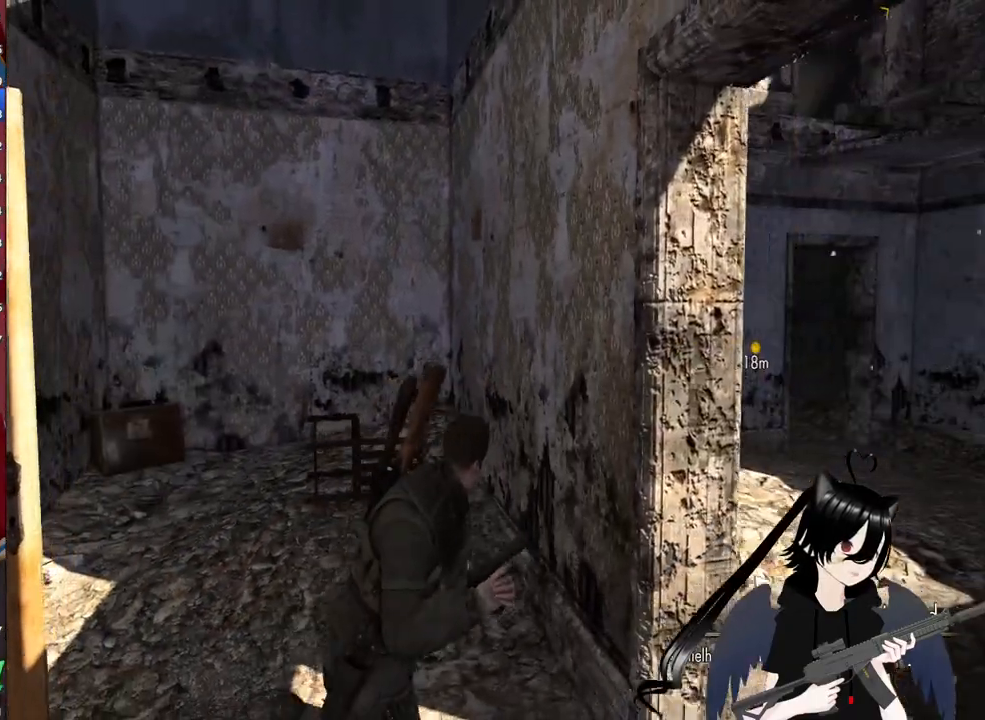
{"keys": ["d", "w"], "mouse": [], "mouse_move": "still", "events": [[380, "w", "down"]]}
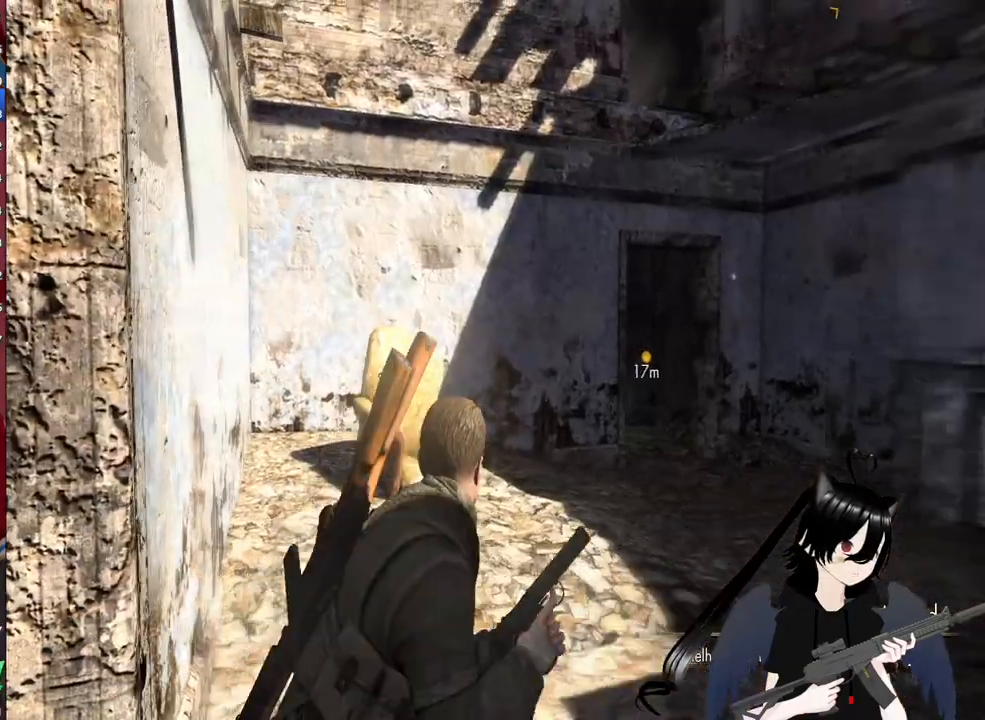
{"keys": ["d", "shift", "w"], "mouse": [], "mouse_move": "still", "events": [[80, "shift", "down"]]}
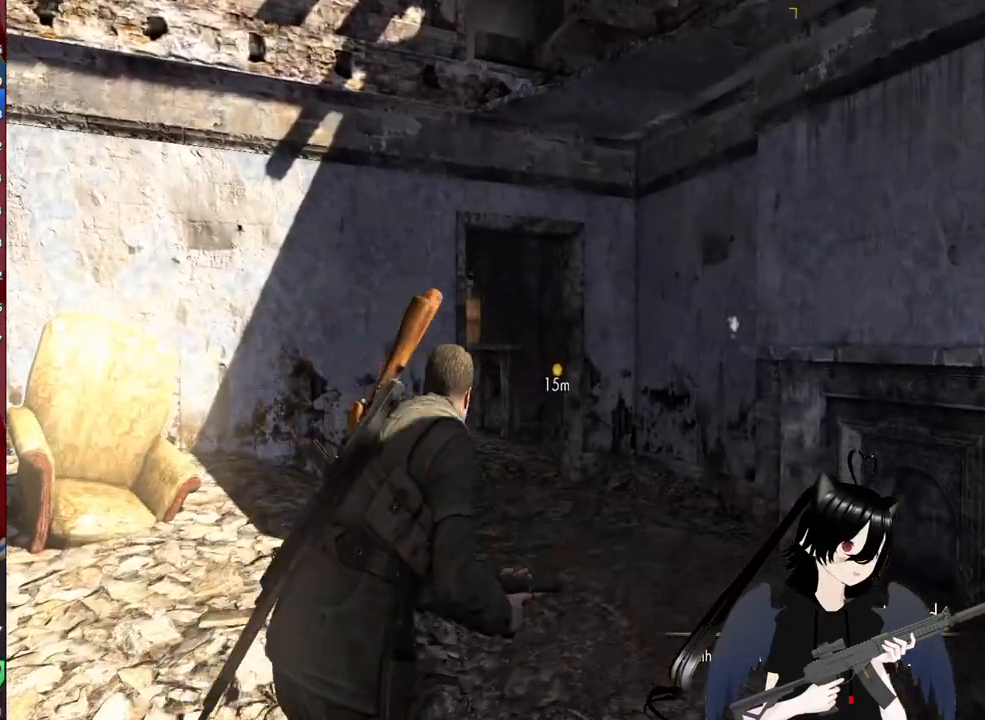
{"keys": ["w"], "mouse": [], "mouse_move": "still", "events": [[240, "d", "up"], [420, "shift", "up"]]}
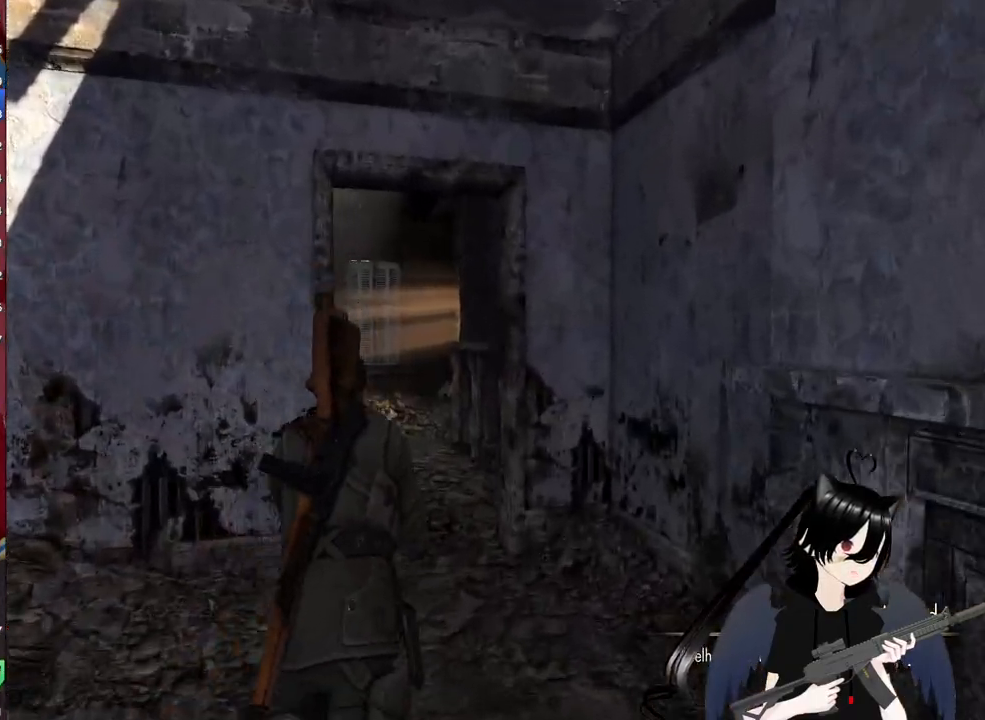
{"keys": ["shift", "w"], "mouse": [], "mouse_move": "still", "events": [[340, "shift", "down"]]}
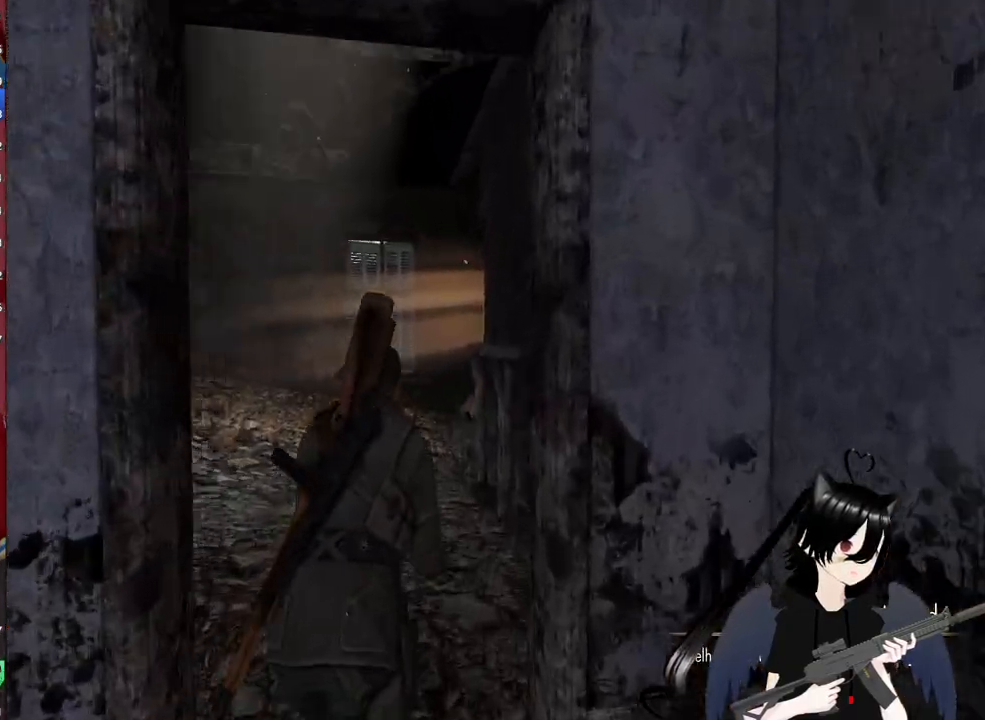
{"keys": ["a", "shift", "w"], "mouse": [], "mouse_move": "still", "events": [[300, "a", "down"]]}
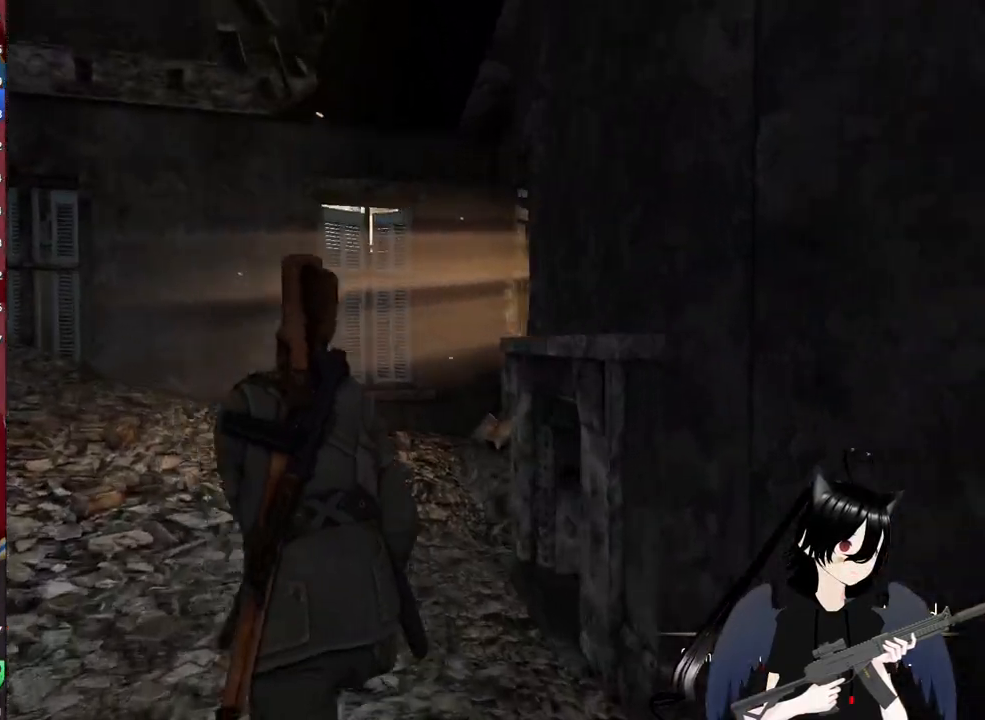
{"keys": ["w"], "mouse": [], "mouse_move": "right", "events": [[40, "a", "up"], [220, "a", "down"], [380, "a", "up"], [420, "shift", "up"]]}
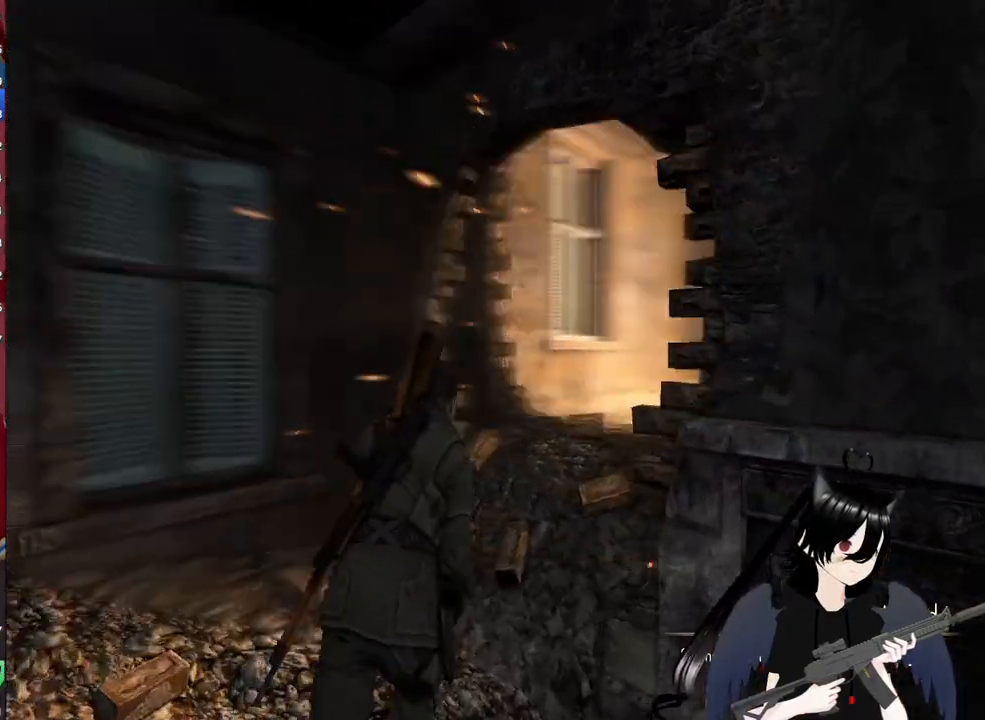
{"keys": ["a", "w"], "mouse": [], "mouse_move": "still", "events": [[340, "a", "down"]]}
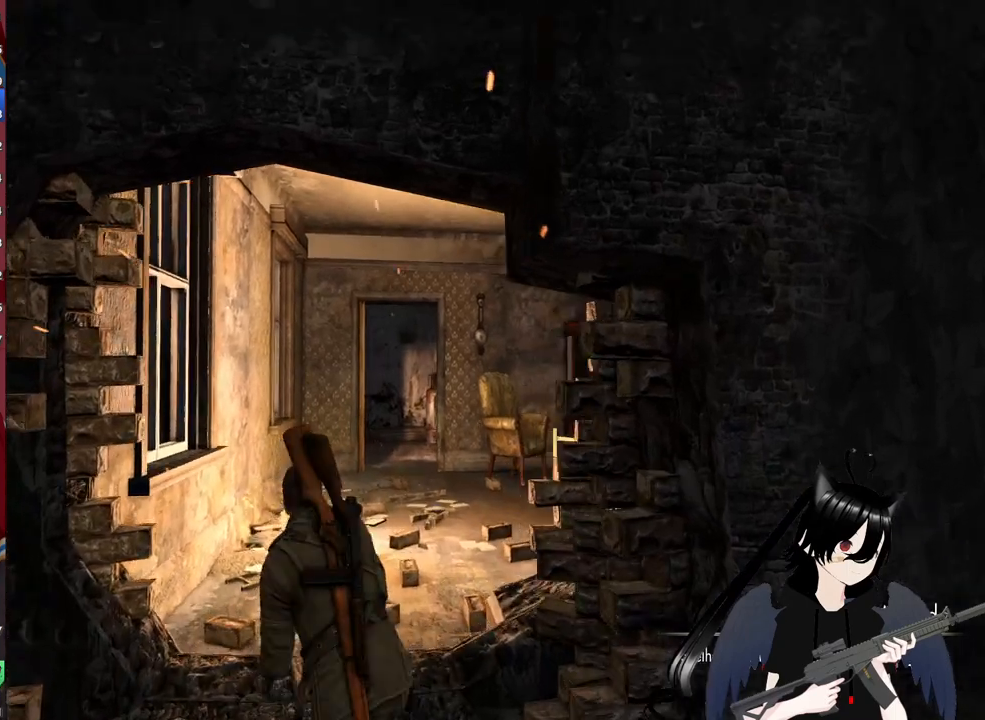
{"keys": ["a", "w"], "mouse": [], "mouse_move": "still", "events": [[80, "a", "up"], [220, "a", "down"]]}
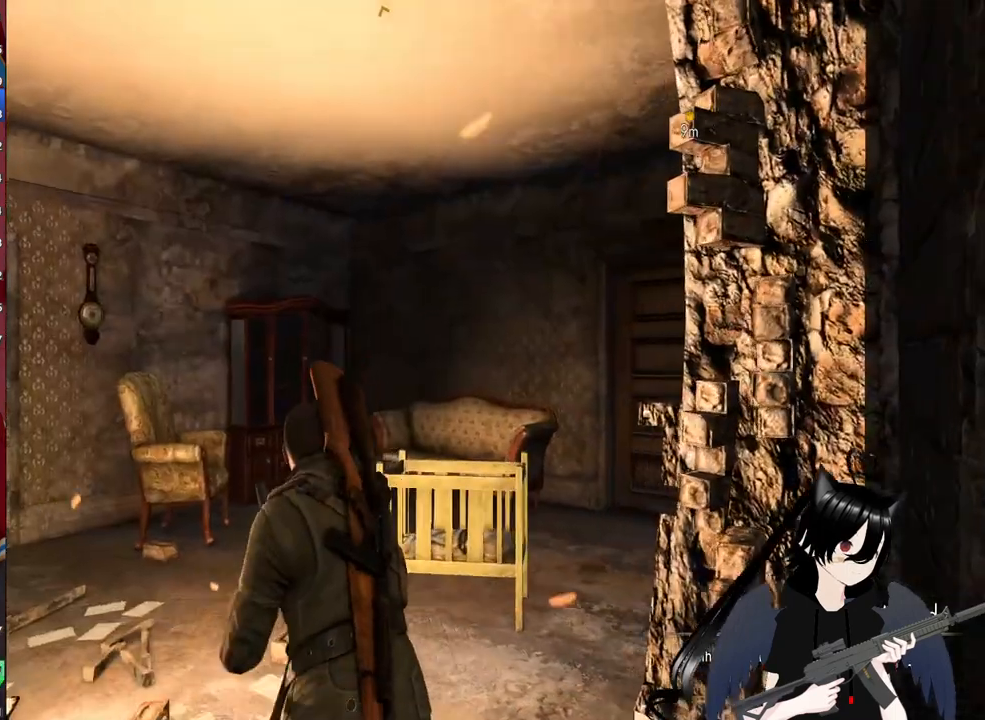
{"keys": ["1", "w"], "mouse": [], "mouse_move": "left", "events": [[180, "a", "up"], [380, "1", "down"]]}
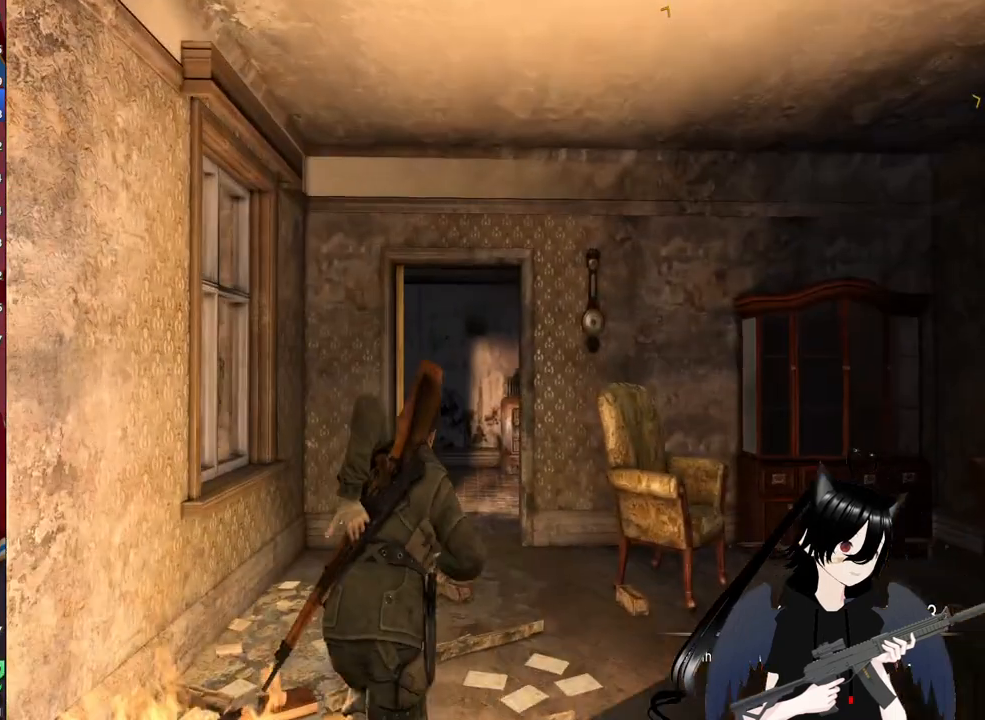
{"keys": ["w"], "mouse": [], "mouse_move": "still", "events": [[20, "1", "up"], [240, "2", "down"], [380, "2", "up"]]}
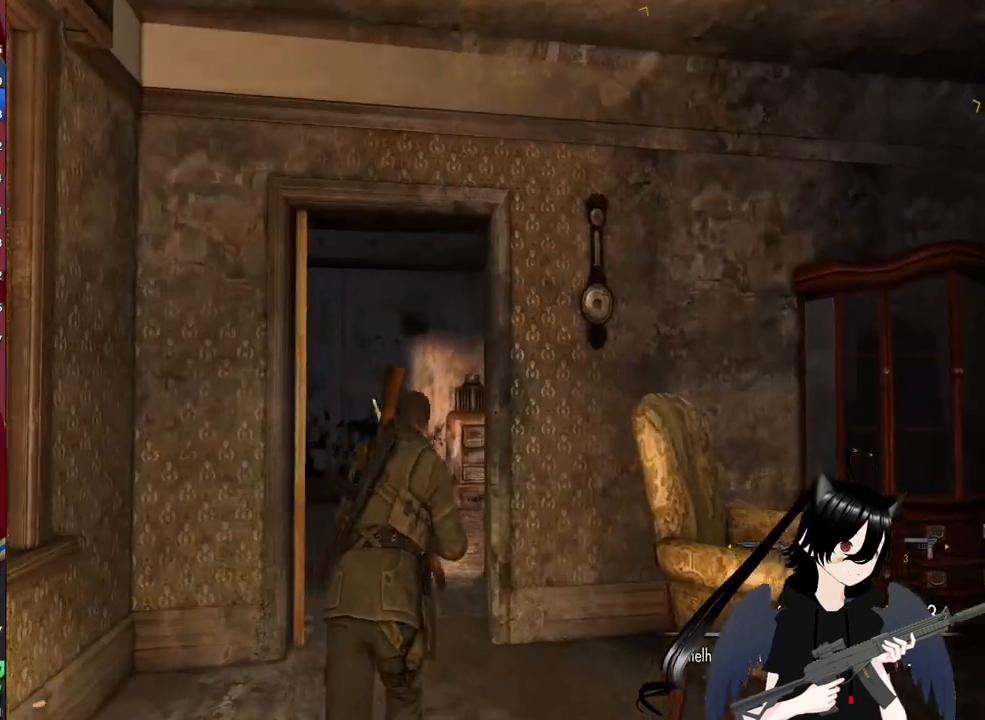
{"keys": ["a", "w"], "mouse": [], "mouse_move": "right", "events": [[220, "a", "down"]]}
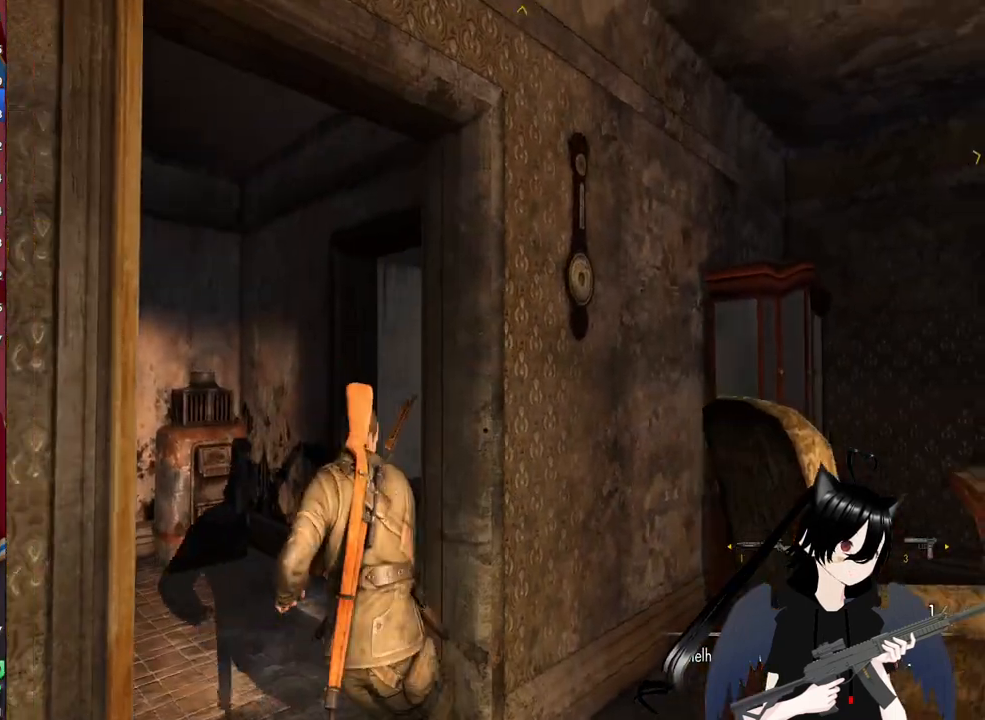
{"keys": ["a", "w"], "mouse": [], "mouse_move": "right", "events": []}
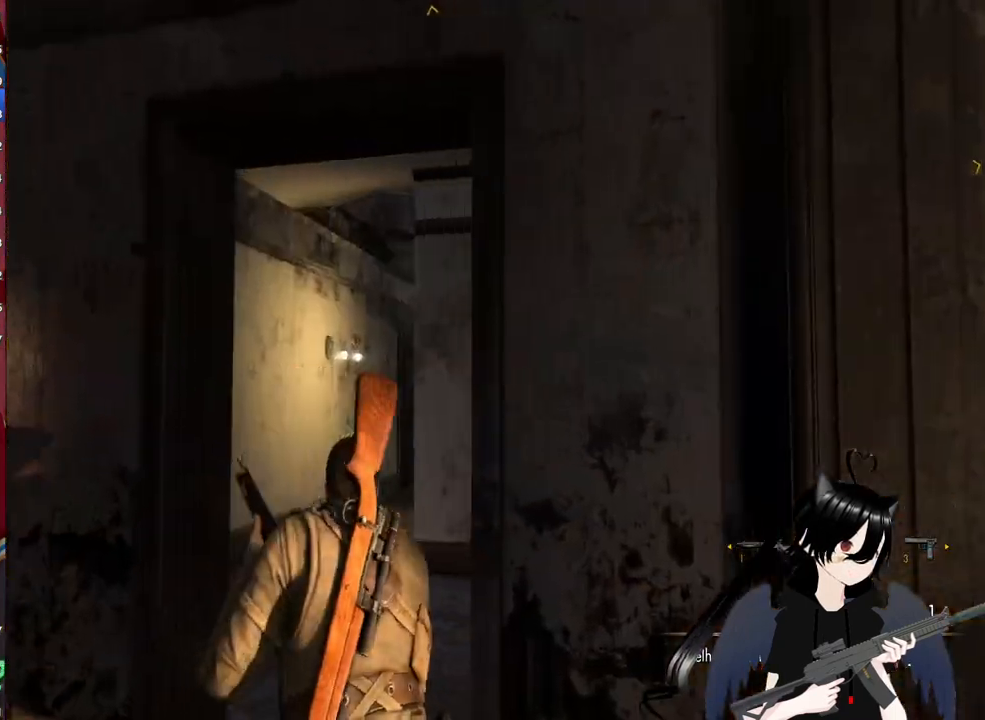
{"keys": ["a", "w"], "mouse": [], "mouse_move": "still", "events": [[60, "a", "up"], [300, "a", "down"]]}
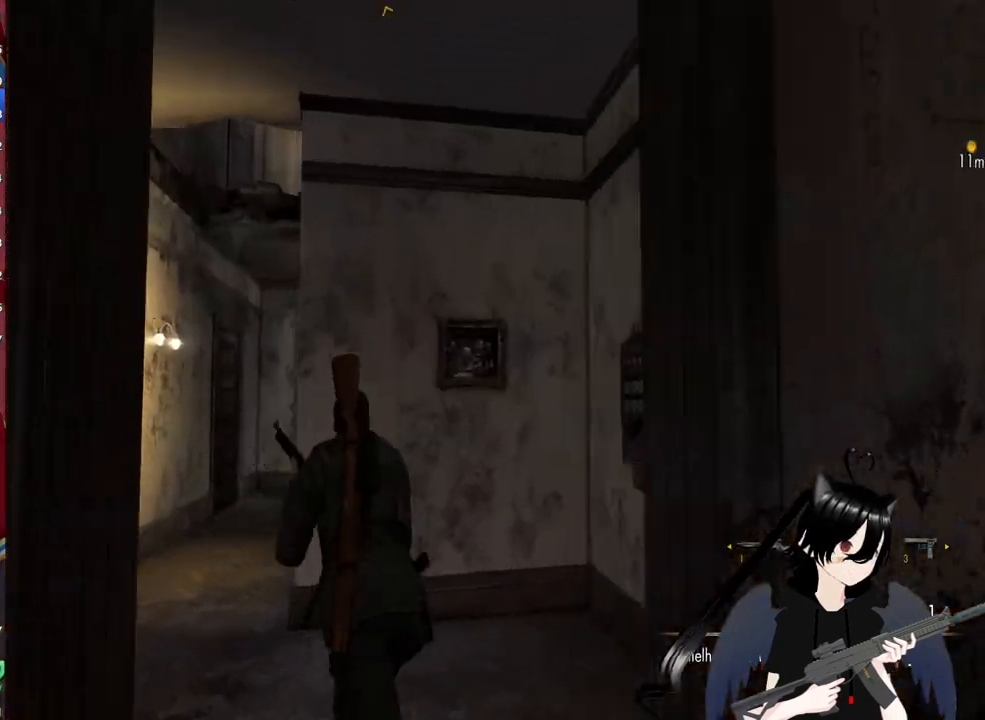
{"keys": ["a", "shift", "w"], "mouse": [], "mouse_move": "still", "events": [[320, "shift", "down"]]}
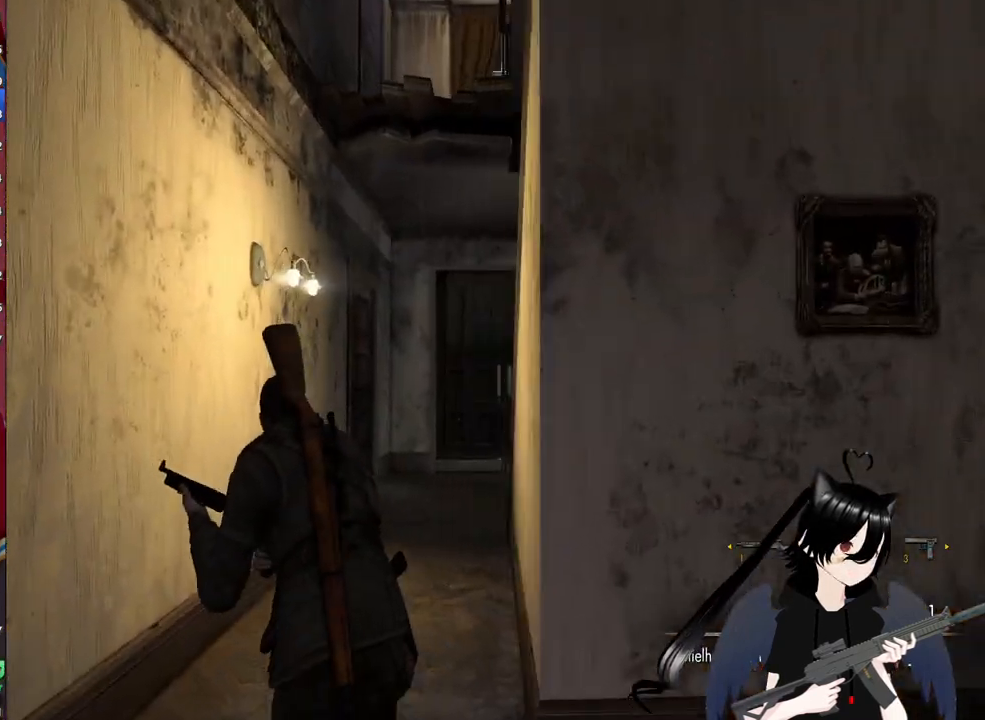
{"keys": ["shift", "w"], "mouse": [], "mouse_move": "still", "events": [[40, "a", "up"]]}